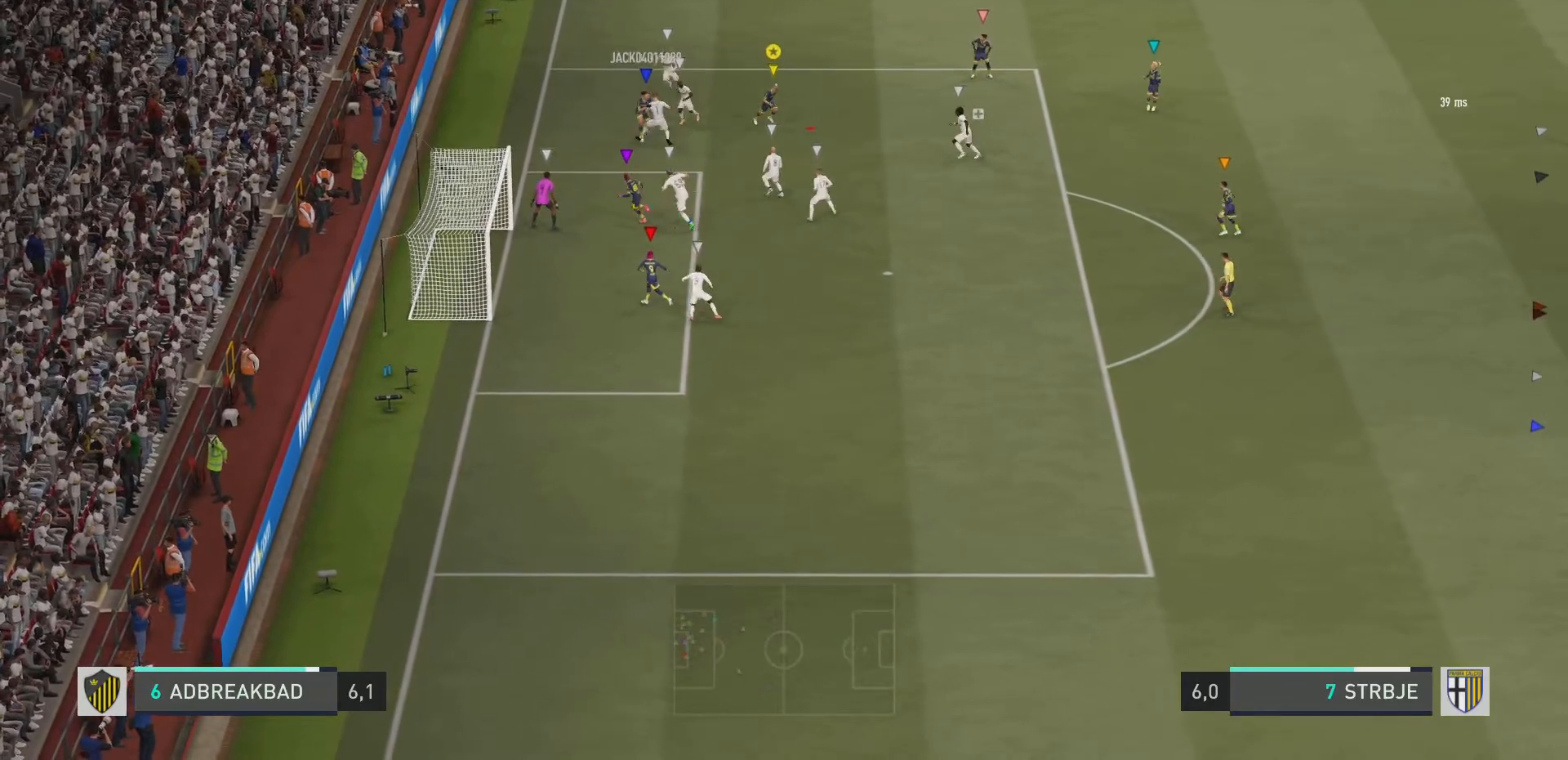
Gameplay with a controller (PlayStation layout); each line is a JSON object with the inputs held at the frame after it. "events" lists button and stick changes between this image and that frame as [ms after this image, input, new state], when the widget could be followed in between. Not read: L3 R3.
{"buttons": [], "left_stick": "center", "right_stick": "center", "events": [[350, "R2", "up"], [350, "left_stick", "center"]]}
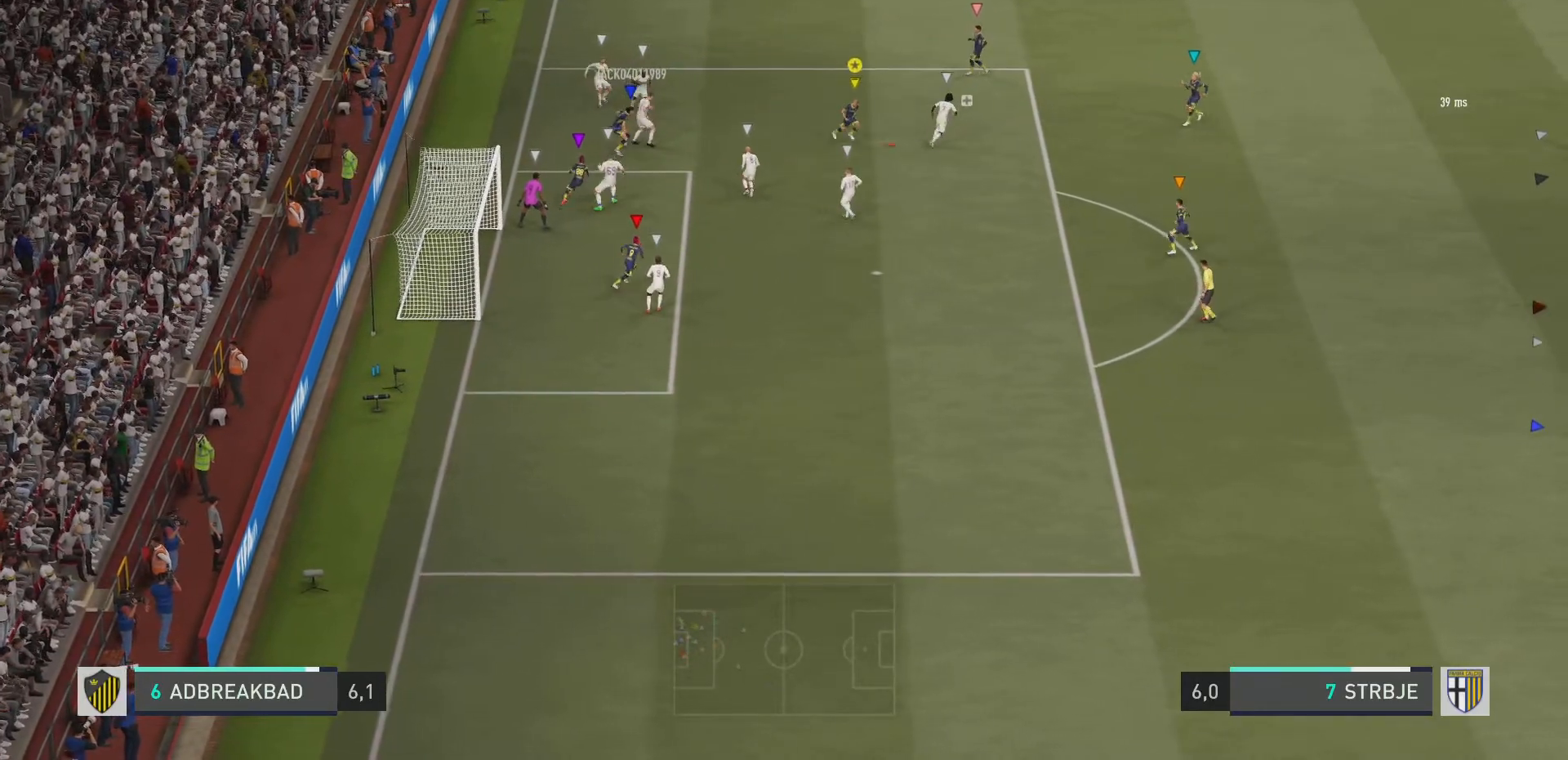
{"buttons": ["R2"], "left_stick": "up", "right_stick": "center", "events": [[33, "left_stick", "up"], [501, "R2", "down"]]}
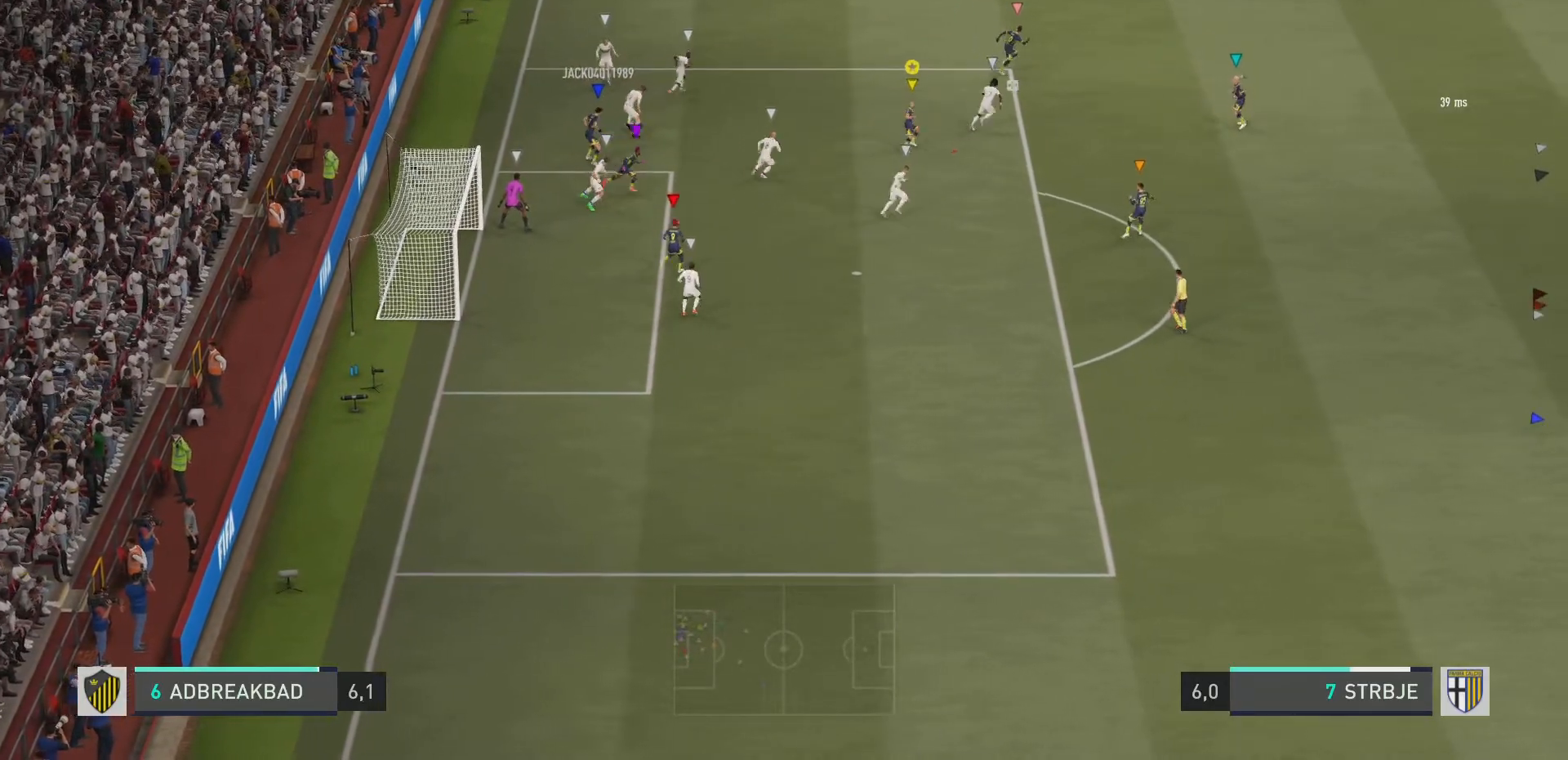
{"buttons": ["R2"], "left_stick": "up", "right_stick": "center", "events": []}
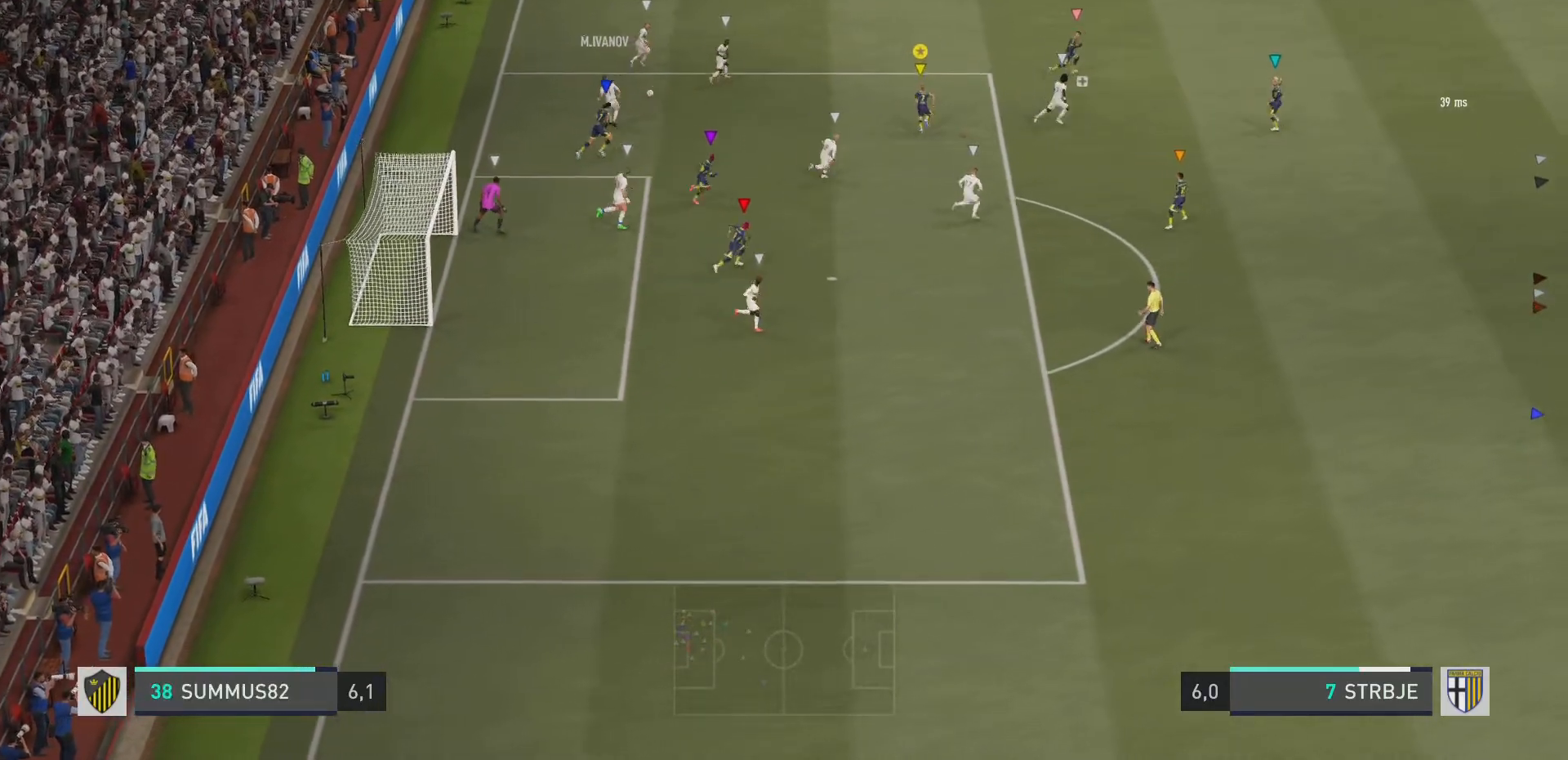
{"buttons": ["R2"], "left_stick": "up", "right_stick": "center", "events": []}
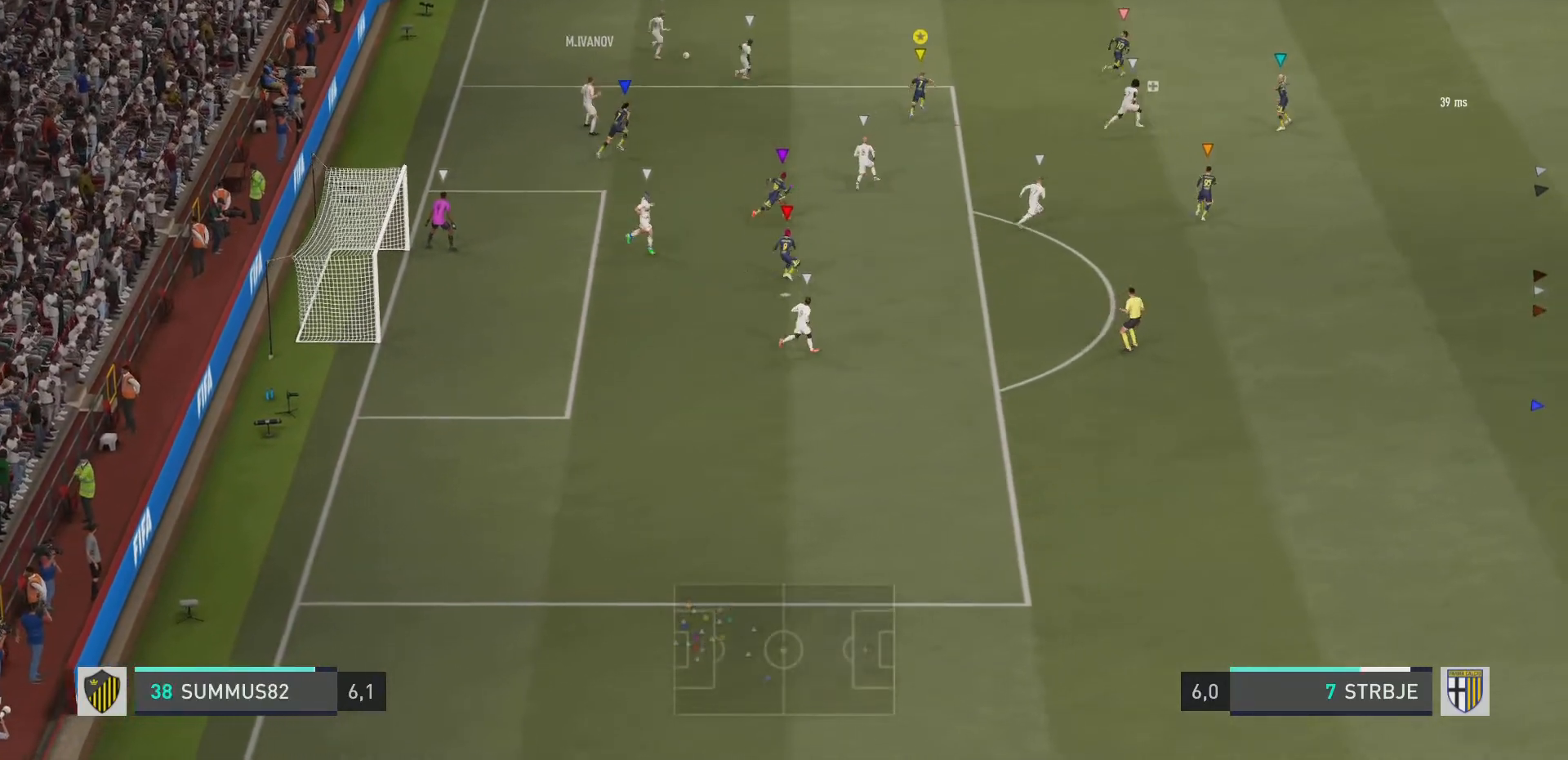
{"buttons": ["R2"], "left_stick": "up", "right_stick": "center", "events": []}
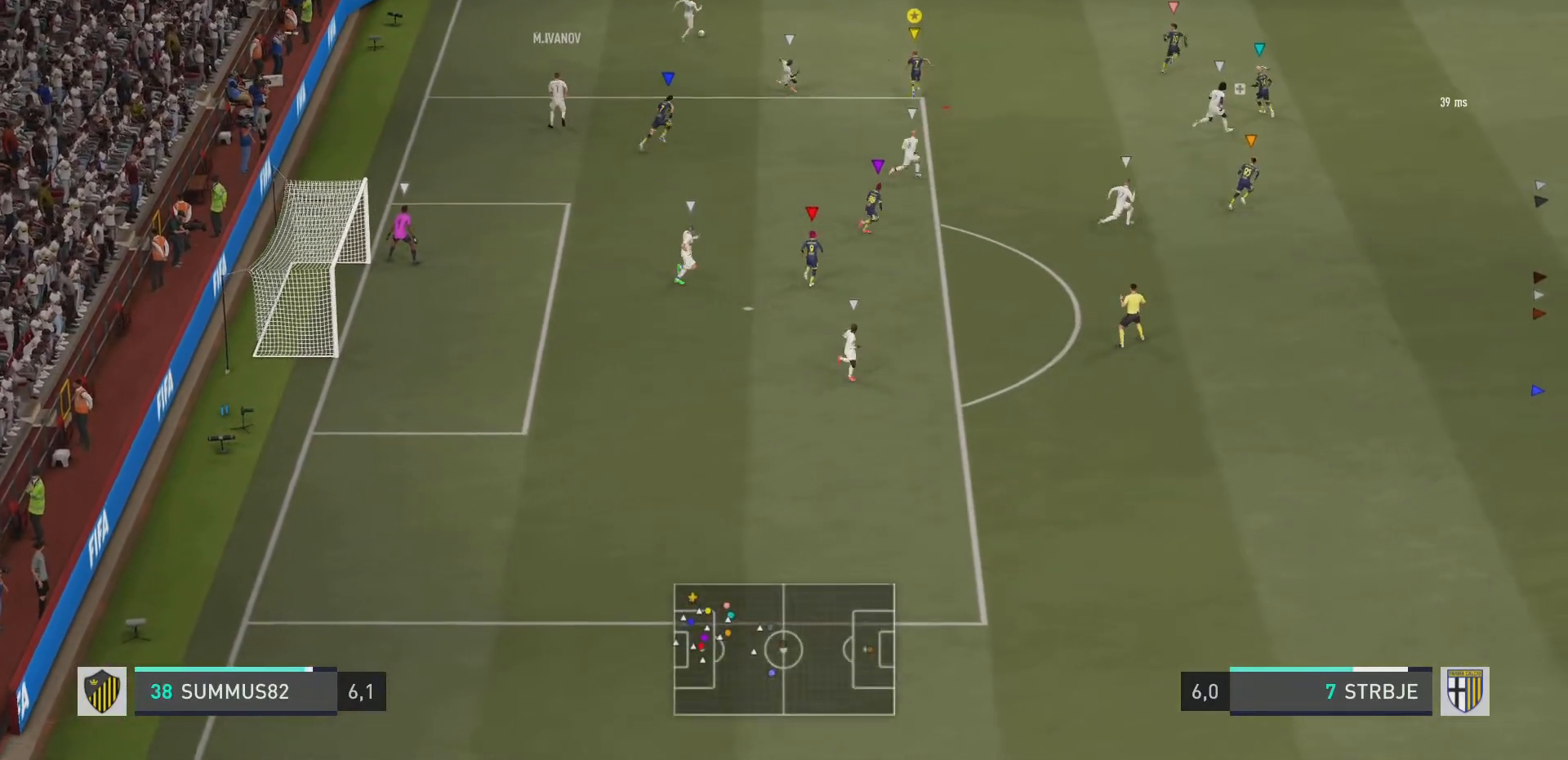
{"buttons": ["L2"], "left_stick": "up", "right_stick": "center", "events": [[250, "L2", "down"], [250, "R2", "up"]]}
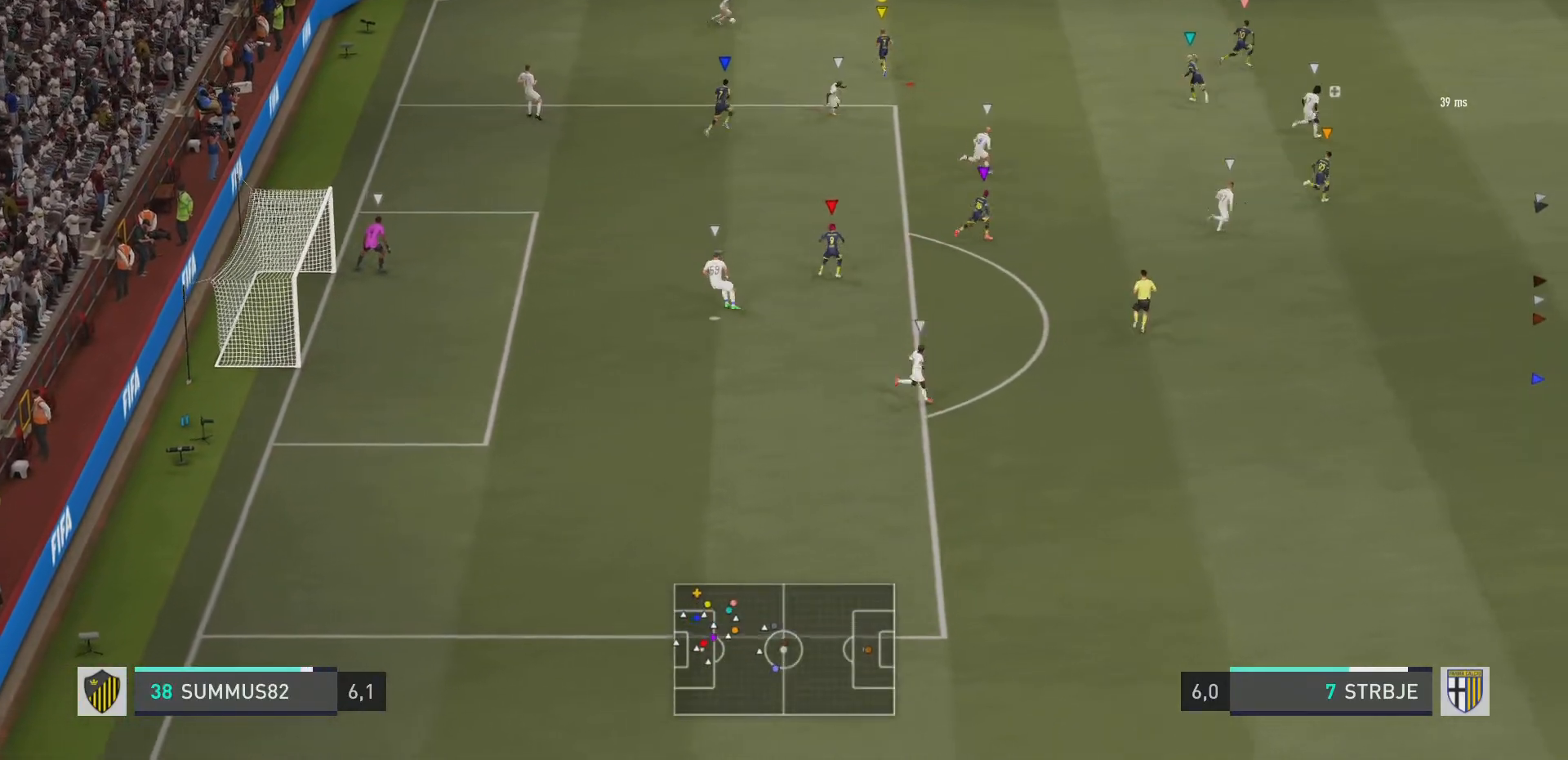
{"buttons": ["CIRCLE", "L2", "R2"], "left_stick": "up", "right_stick": "center", "events": [[83, "R2", "down"], [467, "CIRCLE", "down"]]}
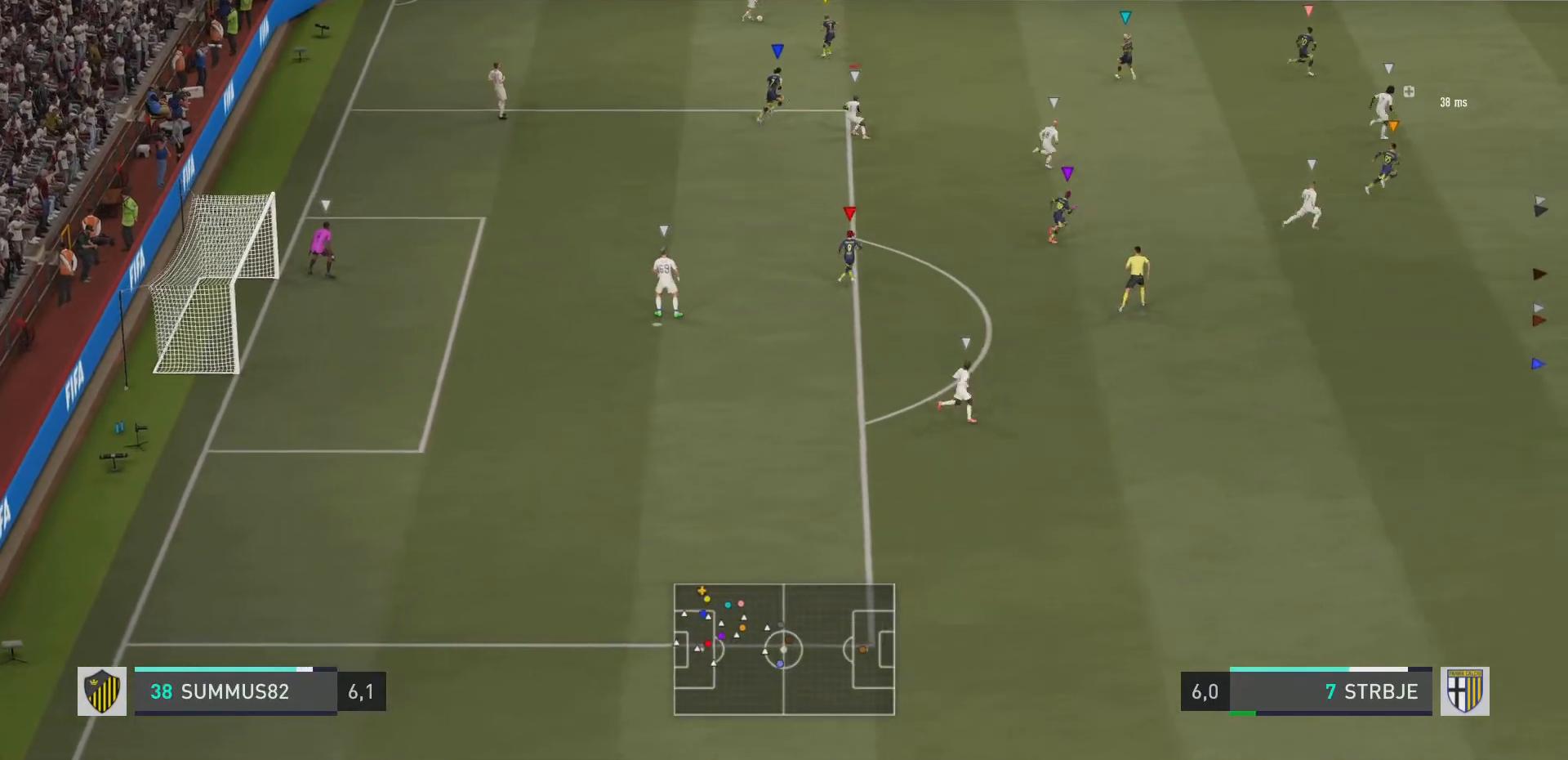
{"buttons": ["L2"], "left_stick": "up-right", "right_stick": "center", "events": [[250, "CIRCLE", "up"], [434, "R2", "up"], [484, "left_stick", "up-right"]]}
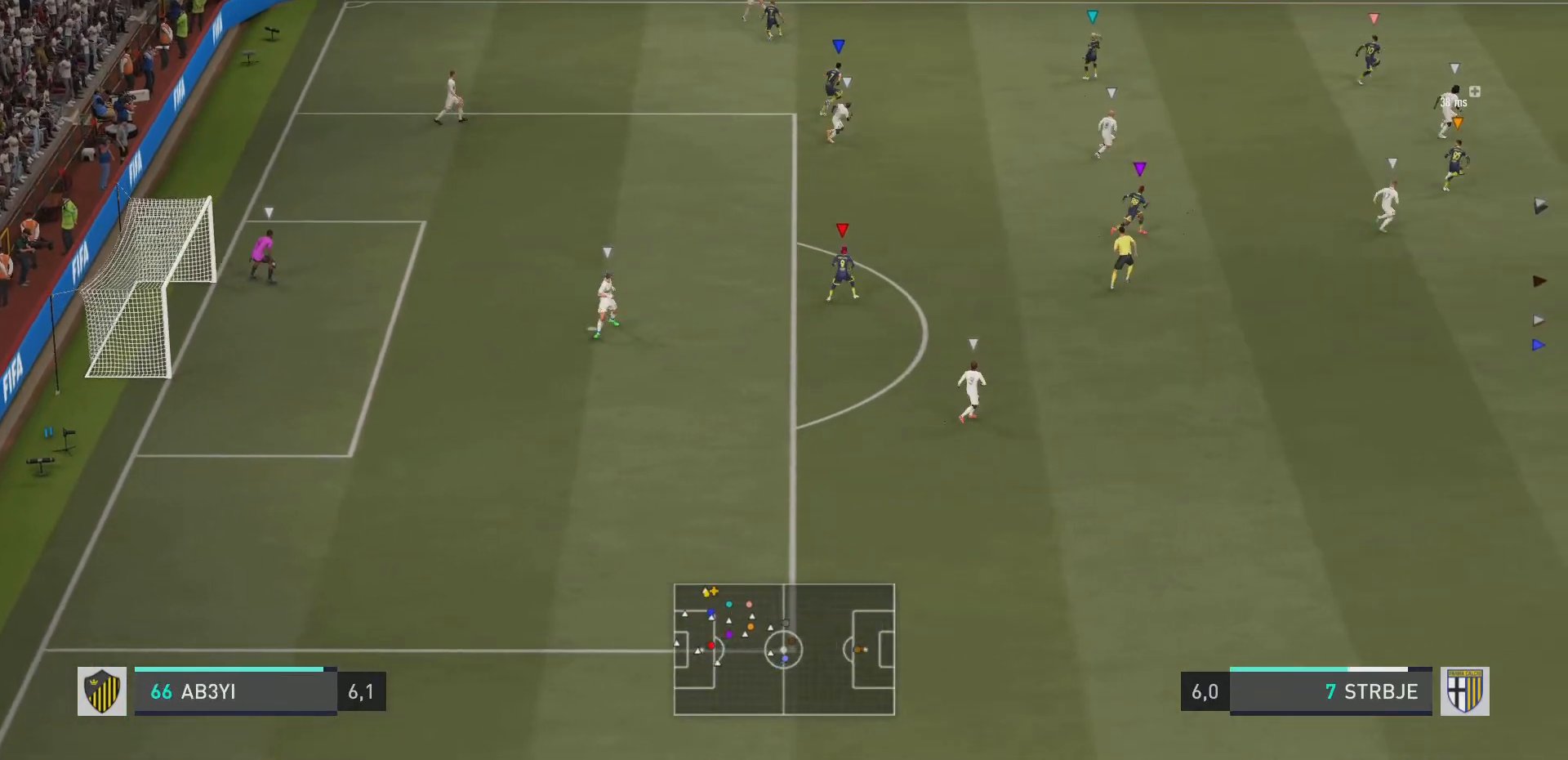
{"buttons": [], "left_stick": "down-right", "right_stick": "center", "events": [[283, "left_stick", "right"], [383, "L2", "up"], [383, "left_stick", "down-right"]]}
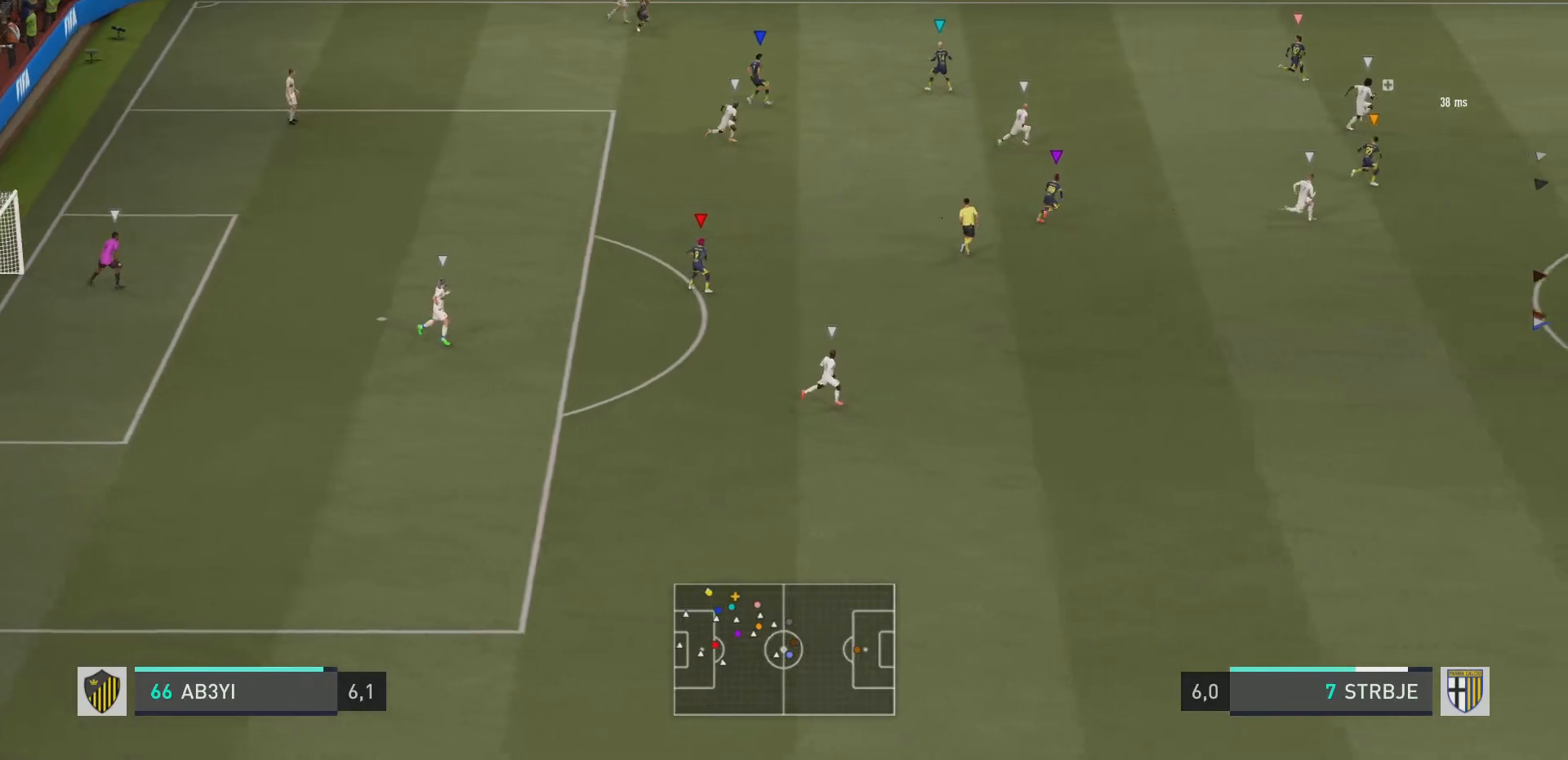
{"buttons": [], "left_stick": "down-right", "right_stick": "center", "events": []}
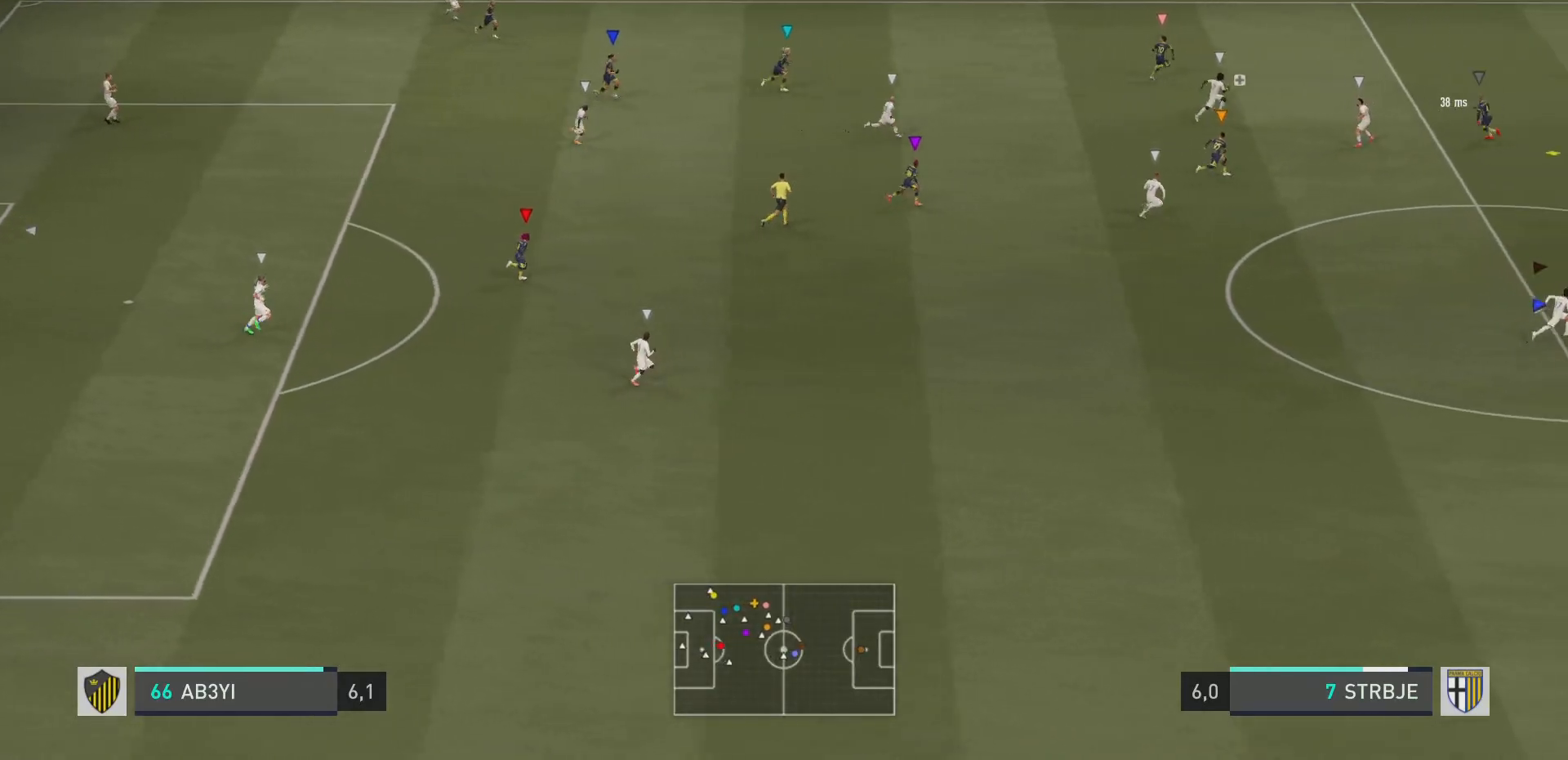
{"buttons": [], "left_stick": "down-right", "right_stick": "center", "events": []}
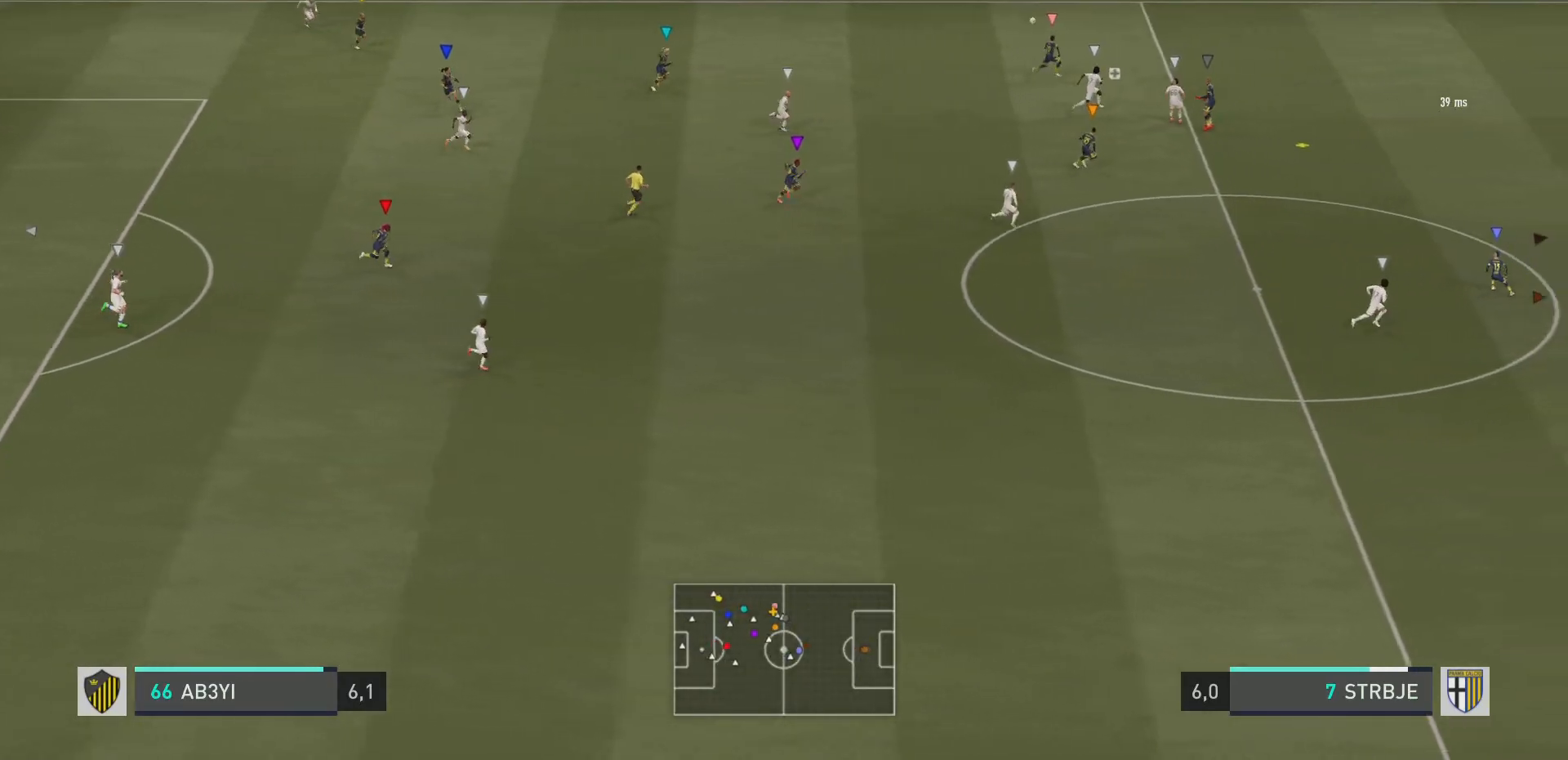
{"buttons": [], "left_stick": "down-right", "right_stick": "center", "events": []}
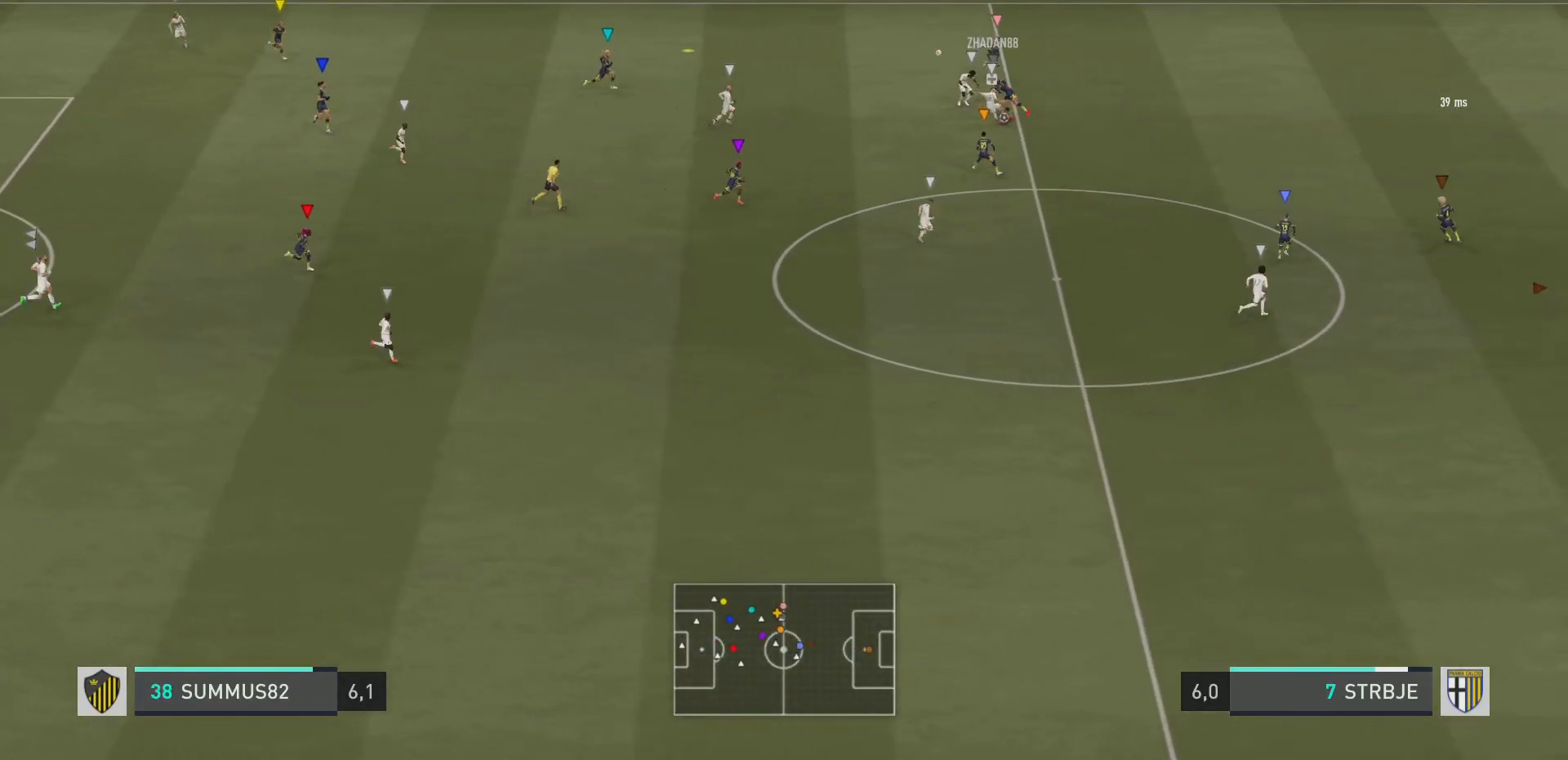
{"buttons": [], "left_stick": "down-right", "right_stick": "center", "events": []}
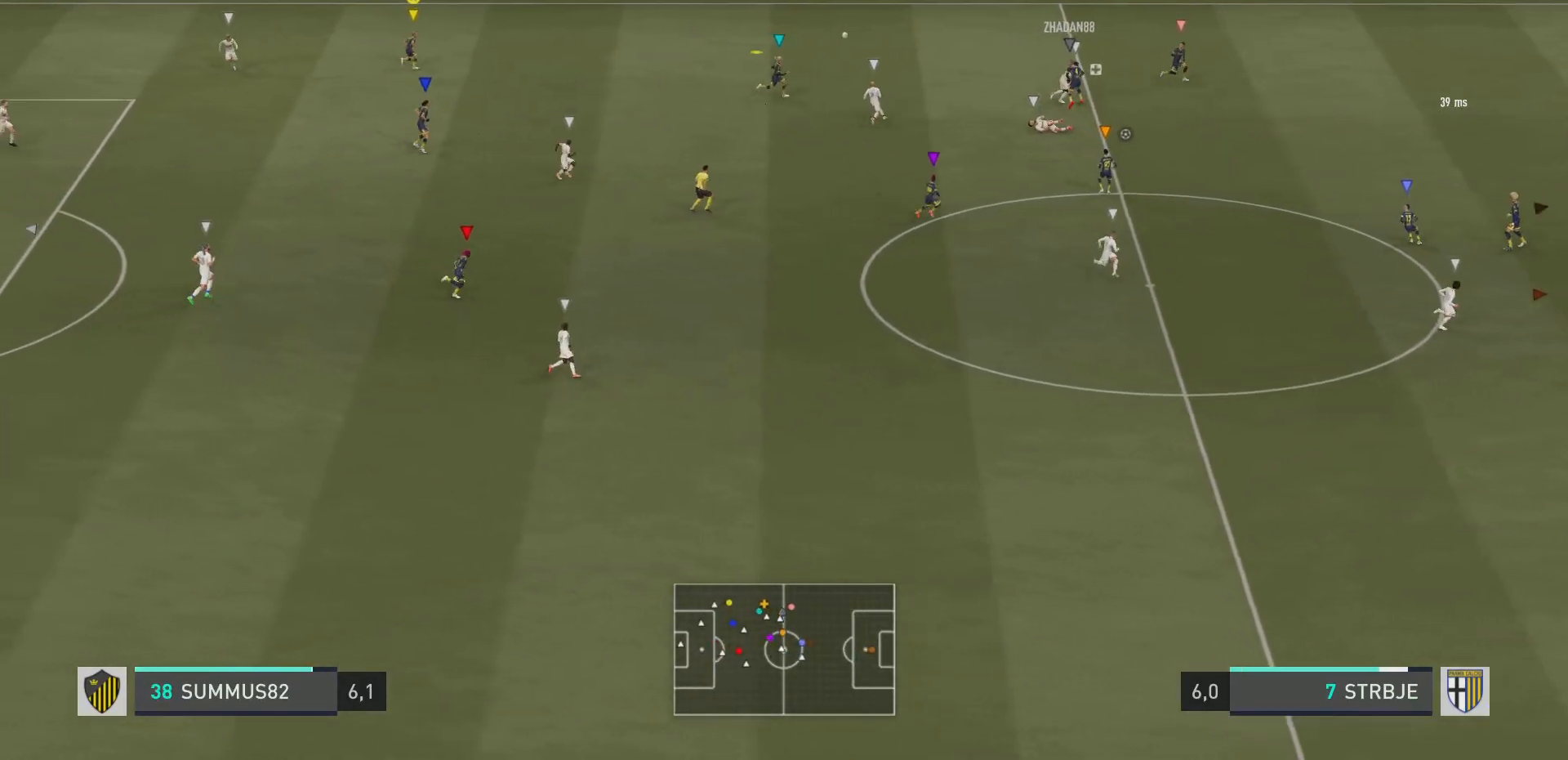
{"buttons": [], "left_stick": "up-right", "right_stick": "center", "events": [[267, "left_stick", "center"], [451, "left_stick", "up-right"]]}
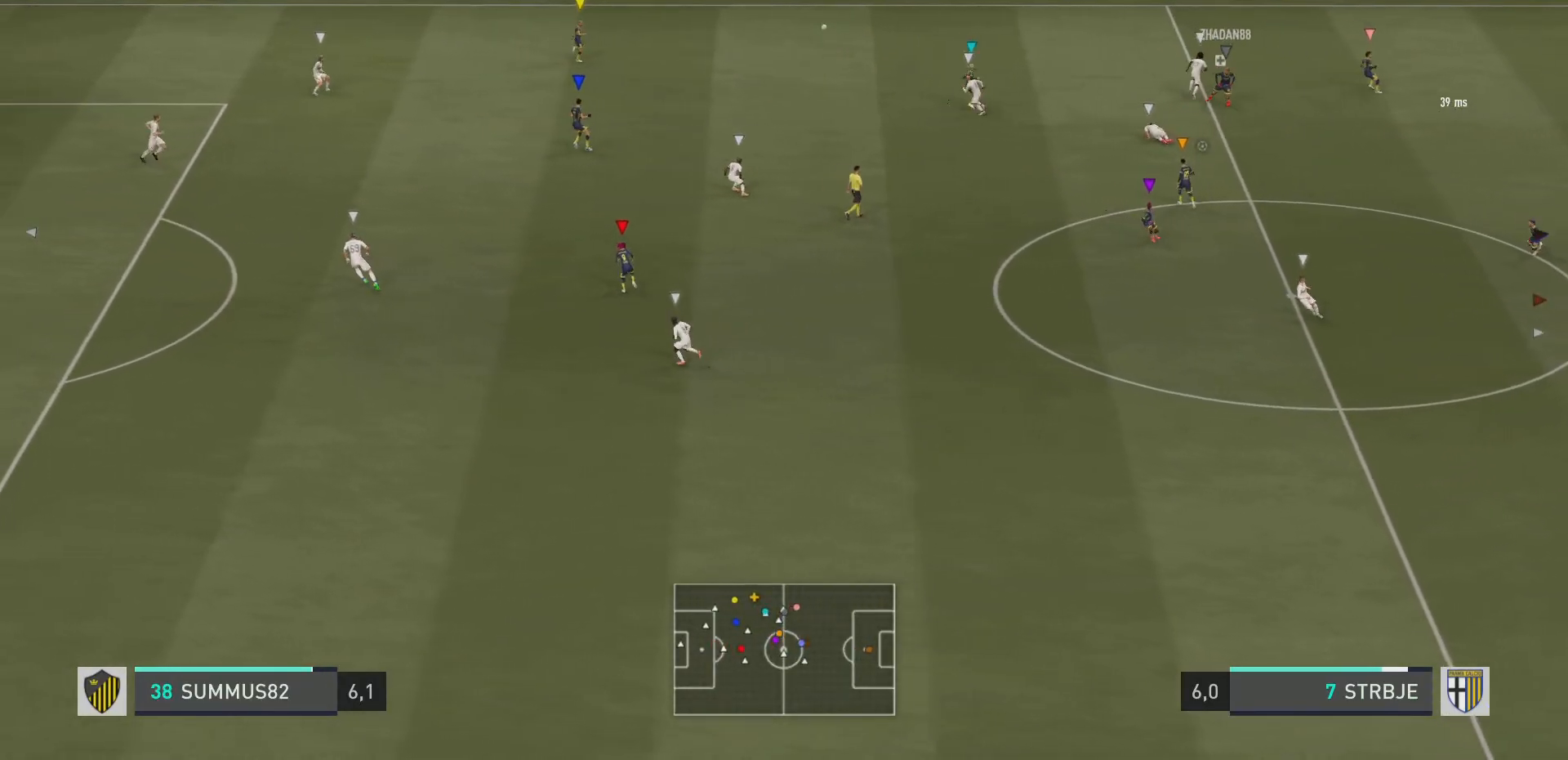
{"buttons": [], "left_stick": "down", "right_stick": "center", "events": [[100, "R2", "down"], [350, "left_stick", "down-right"], [383, "R2", "up"], [417, "left_stick", "down"]]}
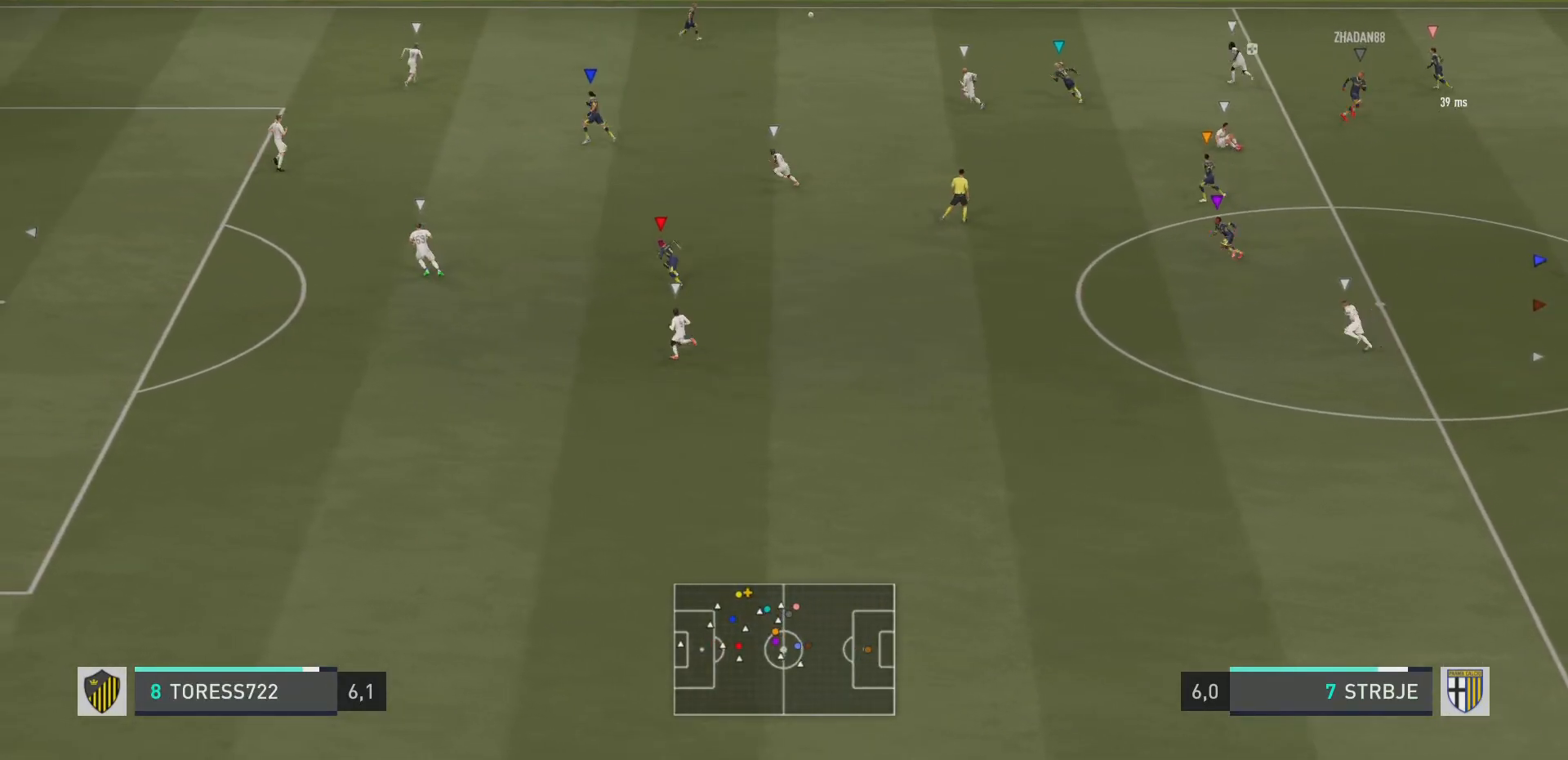
{"buttons": [], "left_stick": "down-left", "right_stick": "center", "events": [[317, "left_stick", "down-left"]]}
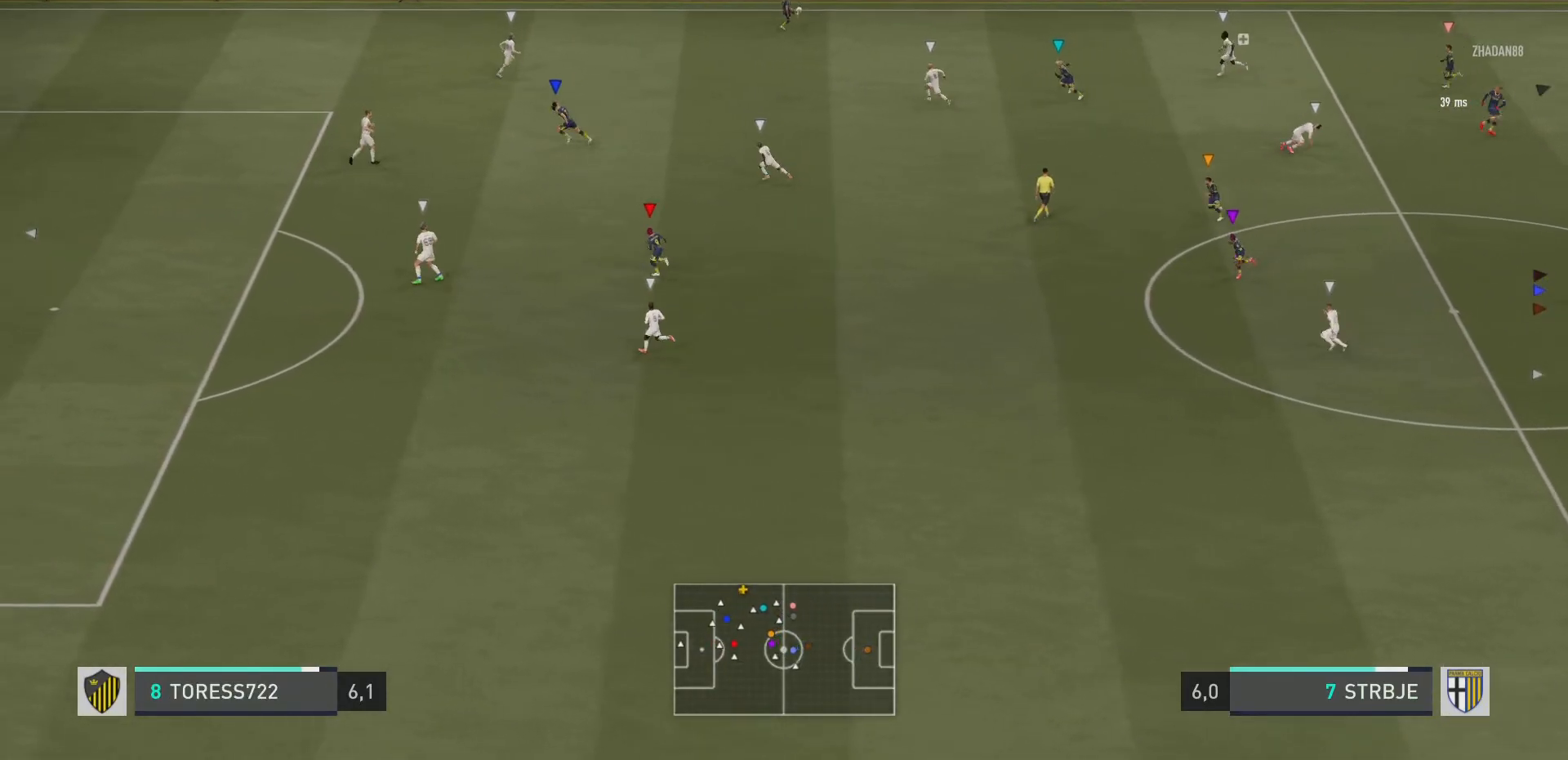
{"buttons": [], "left_stick": "down-left", "right_stick": "center", "events": []}